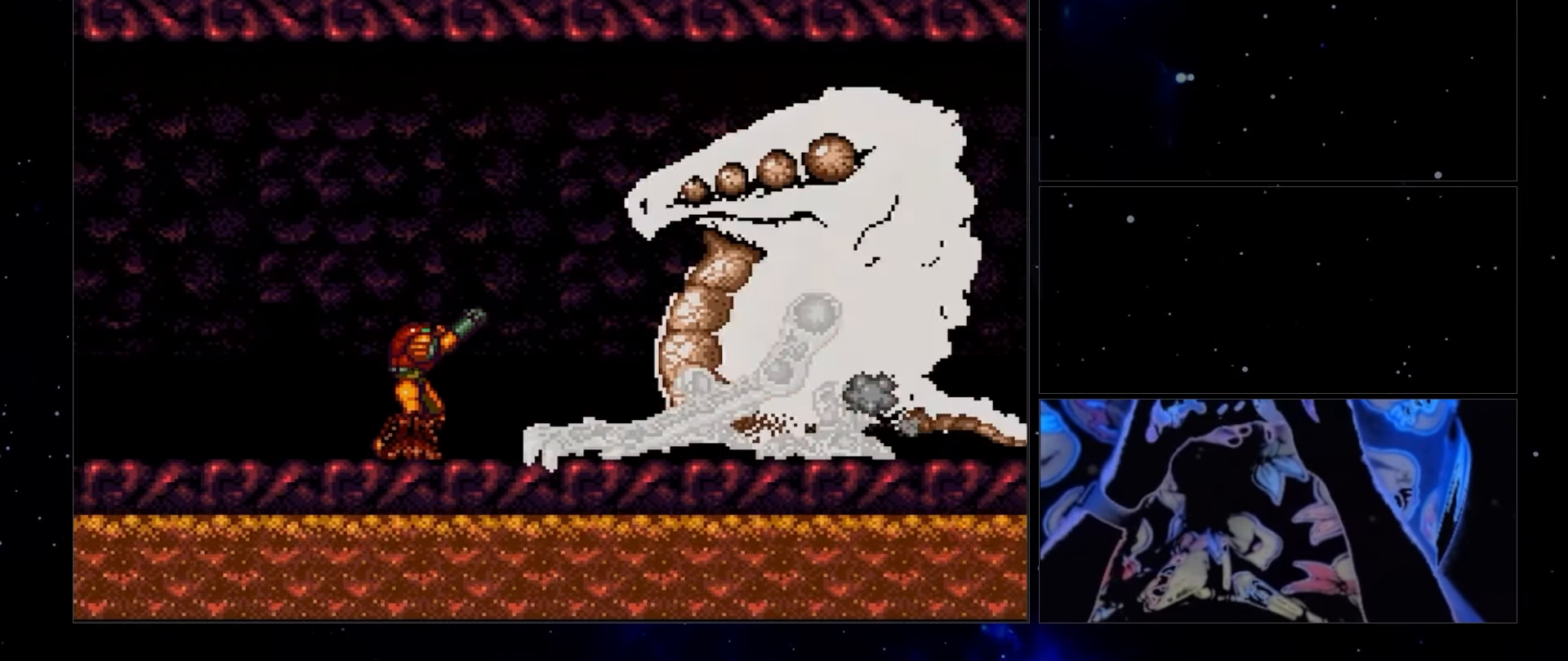
Gameplay with a controller (Nintendo layout); each line is a JSON object with the inputs held at the frame after it. "events" lists button and stick changes between this image and that frame as [ms after this image, input, new state], when the widget could be followed in between. Not read: A L3 R3 Y.
{"buttons": ["R1", "SELECT"], "events": [[33, "X", "up"], [50, "DPAD_RIGHT", "down"], [267, "DPAD_RIGHT", "up"], [483, "SELECT", "down"]]}
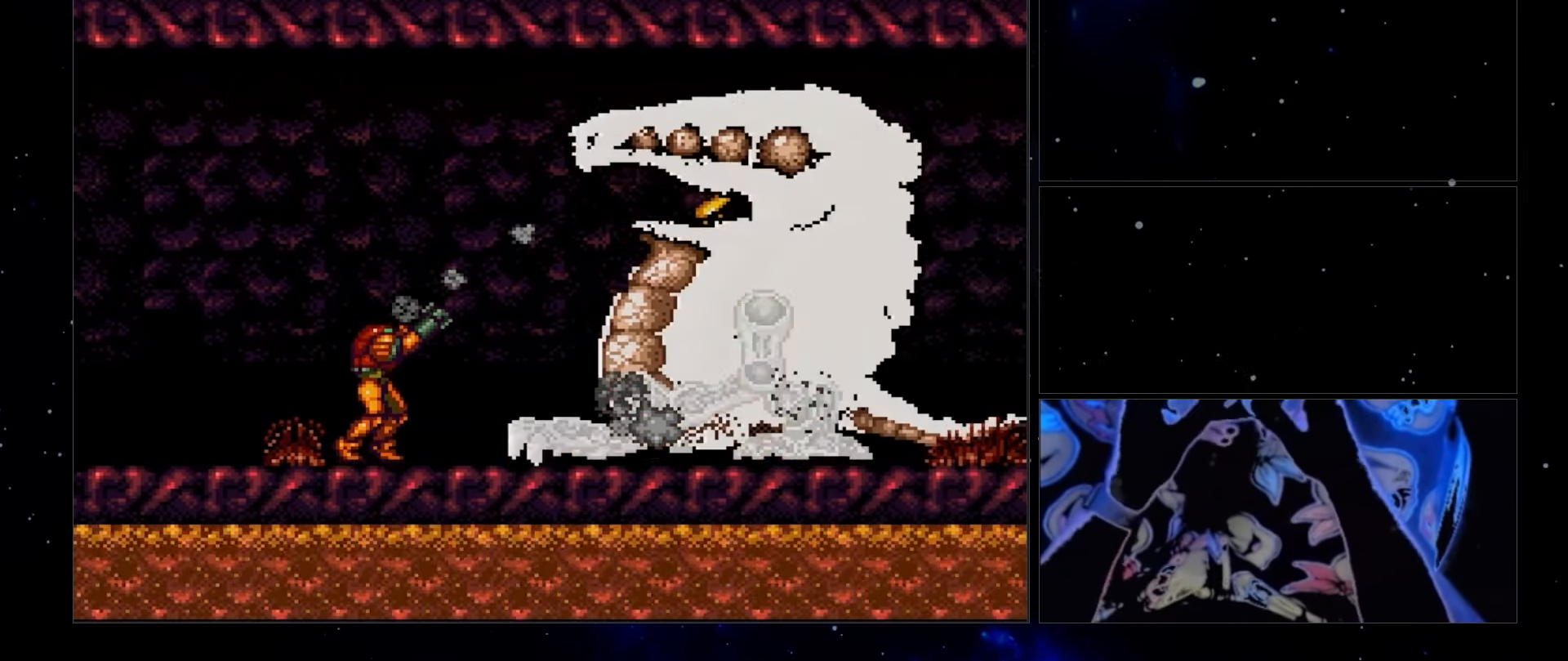
{"buttons": ["R1"], "events": [[100, "SELECT", "up"]]}
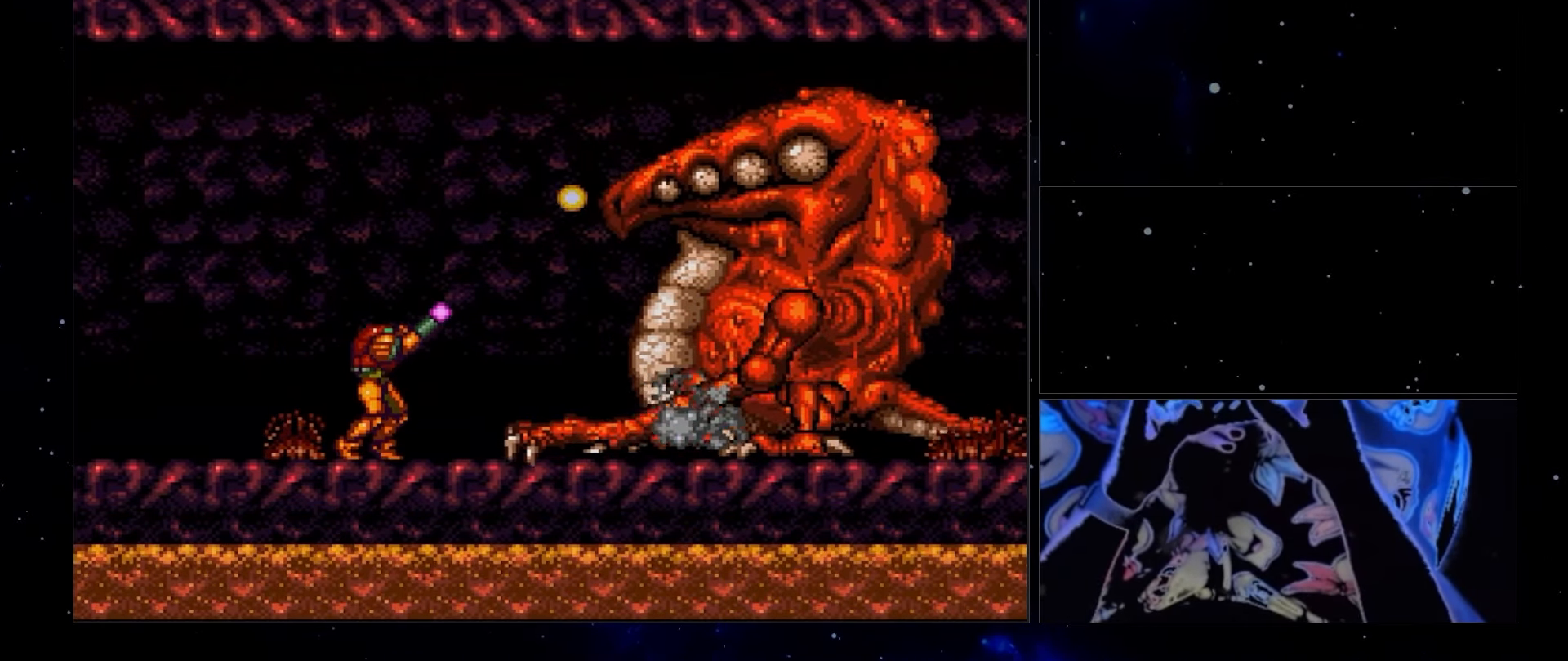
{"buttons": ["R1"], "events": [[17, "DPAD_RIGHT", "down"], [133, "DPAD_RIGHT", "up"], [367, "DPAD_RIGHT", "down"], [483, "DPAD_RIGHT", "up"]]}
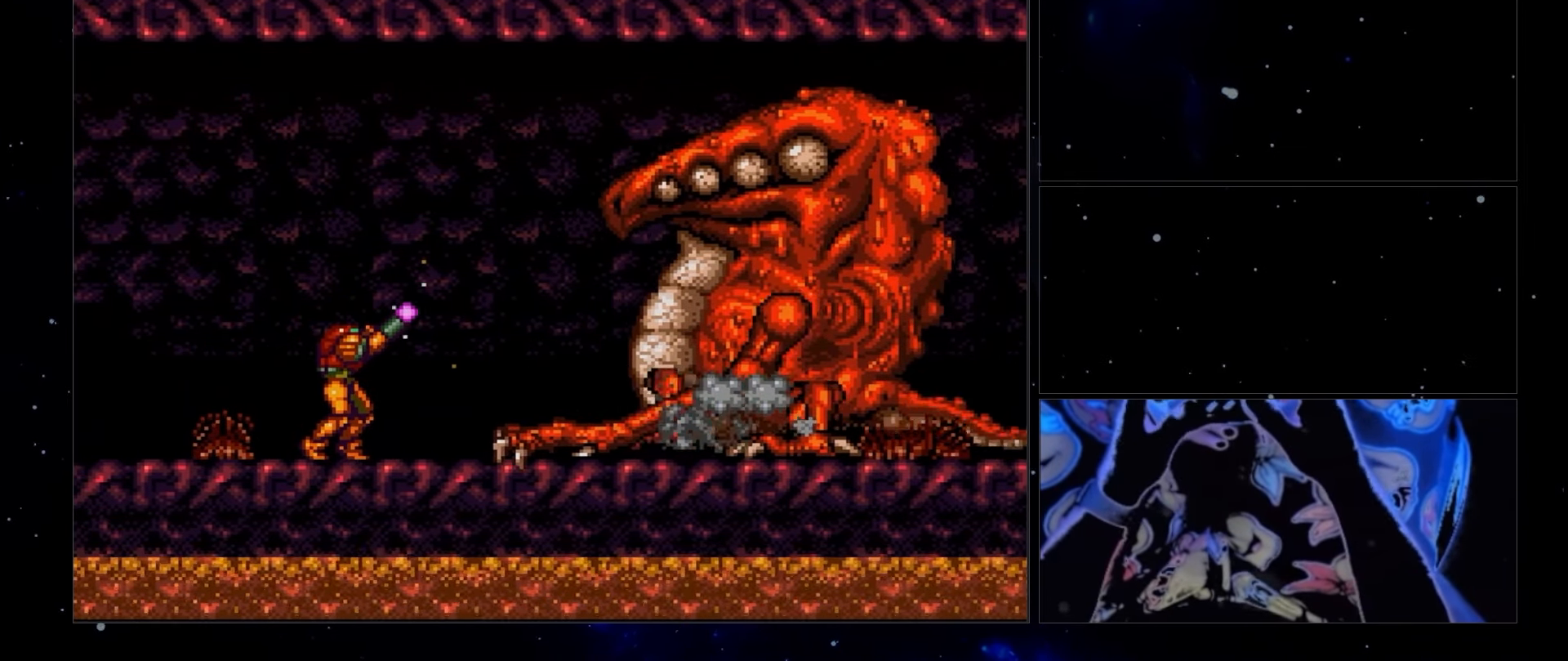
{"buttons": ["R1"], "events": [[117, "DPAD_RIGHT", "down"], [233, "DPAD_RIGHT", "up"], [350, "DPAD_RIGHT", "down"], [450, "DPAD_RIGHT", "up"]]}
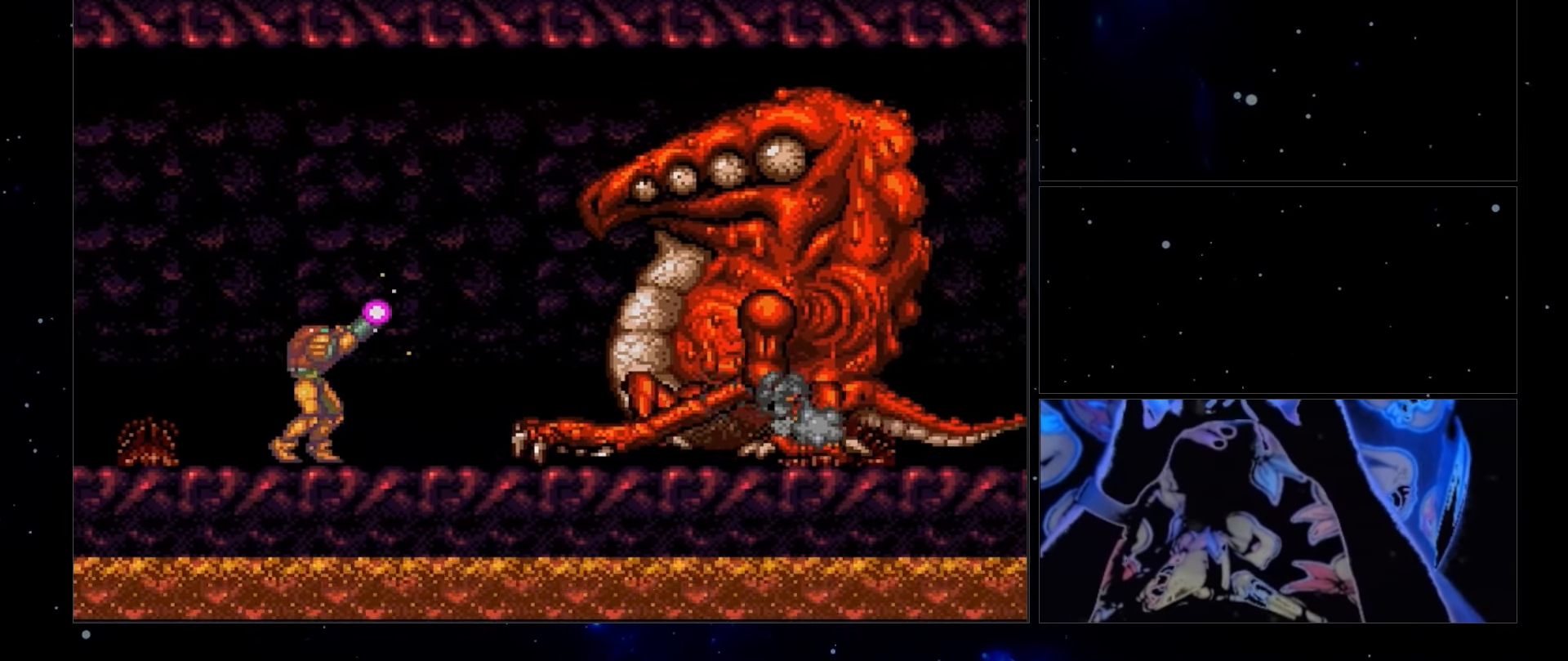
{"buttons": ["R1"], "events": [[50, "DPAD_RIGHT", "down"], [150, "DPAD_RIGHT", "up"], [250, "DPAD_RIGHT", "down"], [350, "DPAD_RIGHT", "up"]]}
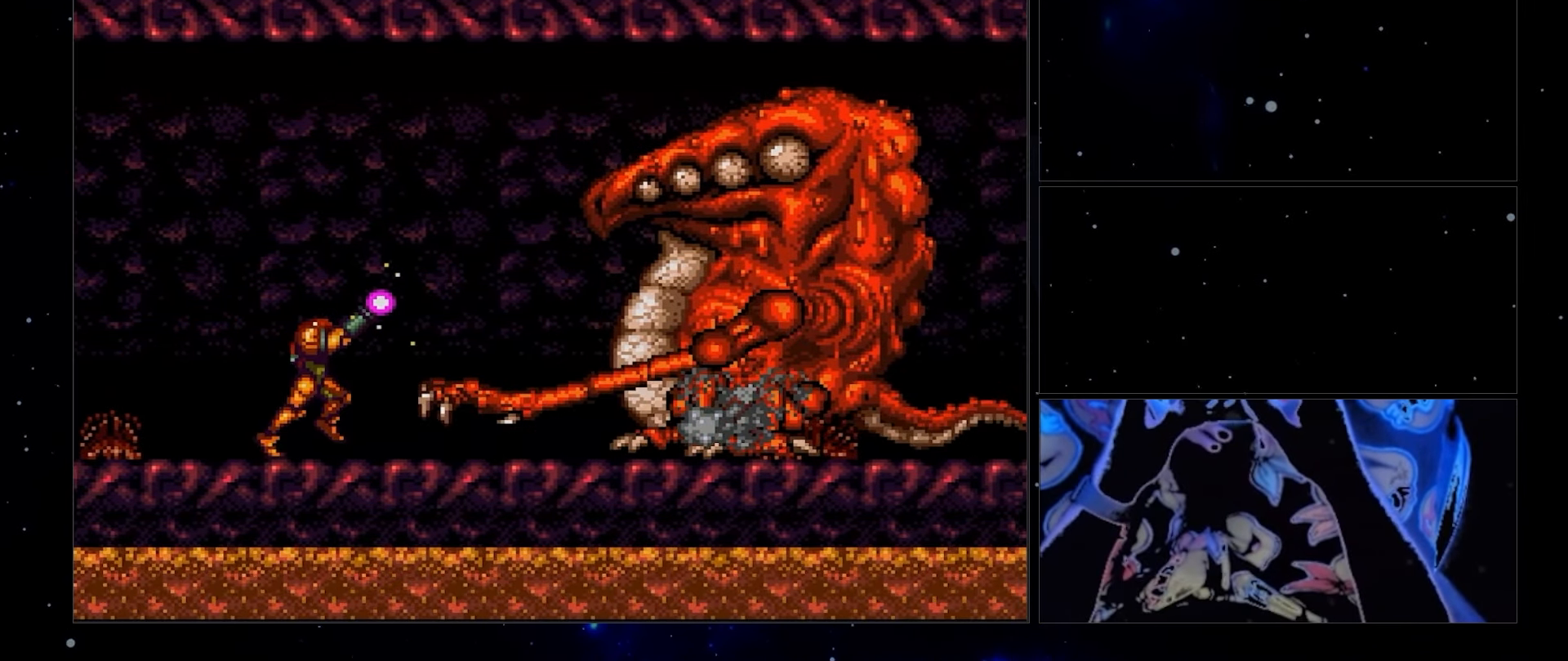
{"buttons": ["R1"], "events": []}
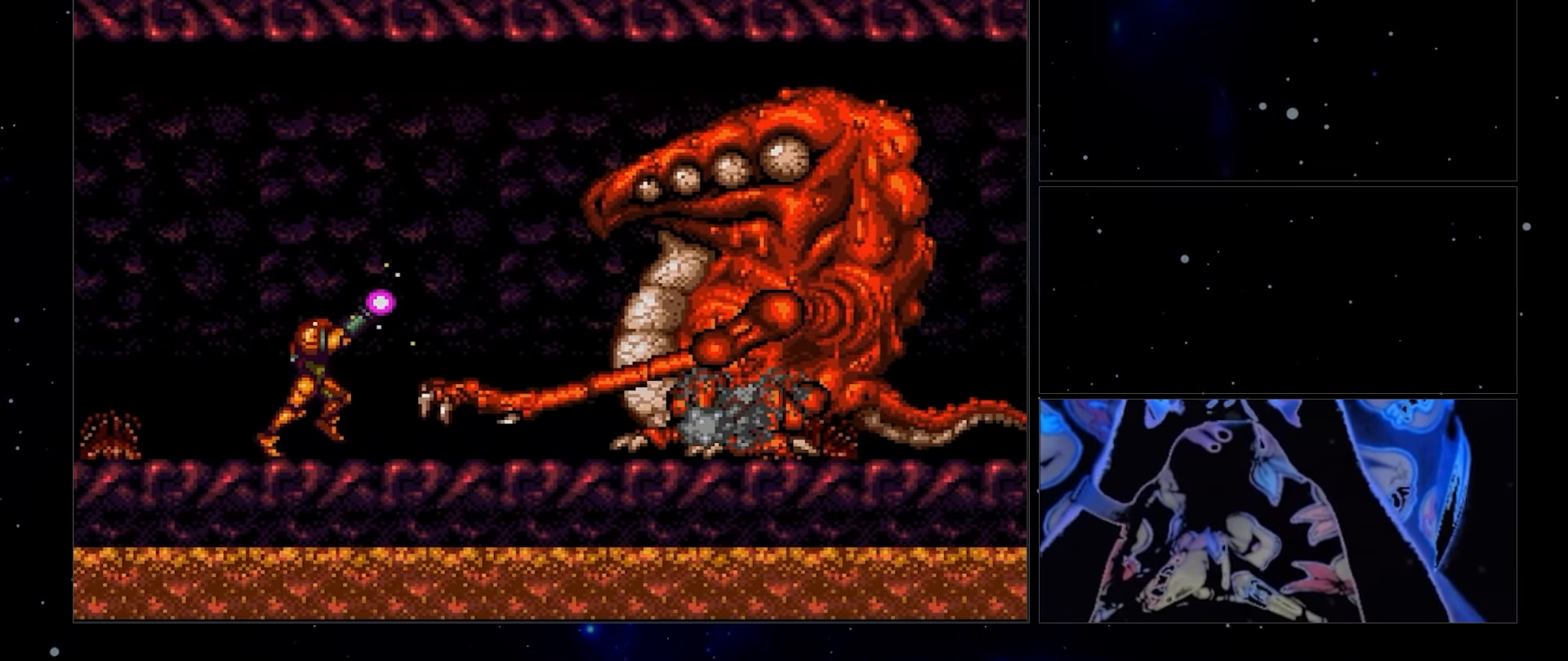
{"buttons": ["R1"], "events": []}
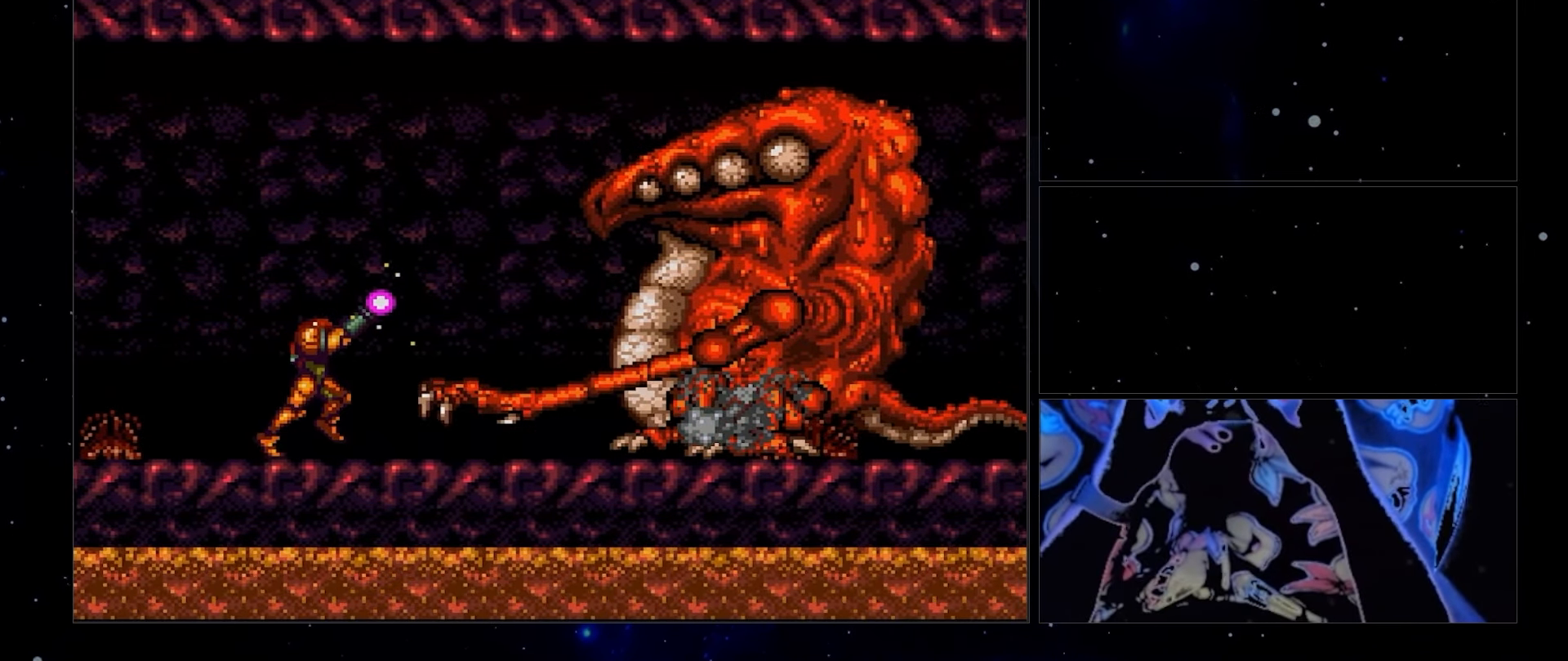
{"buttons": ["R1"], "events": []}
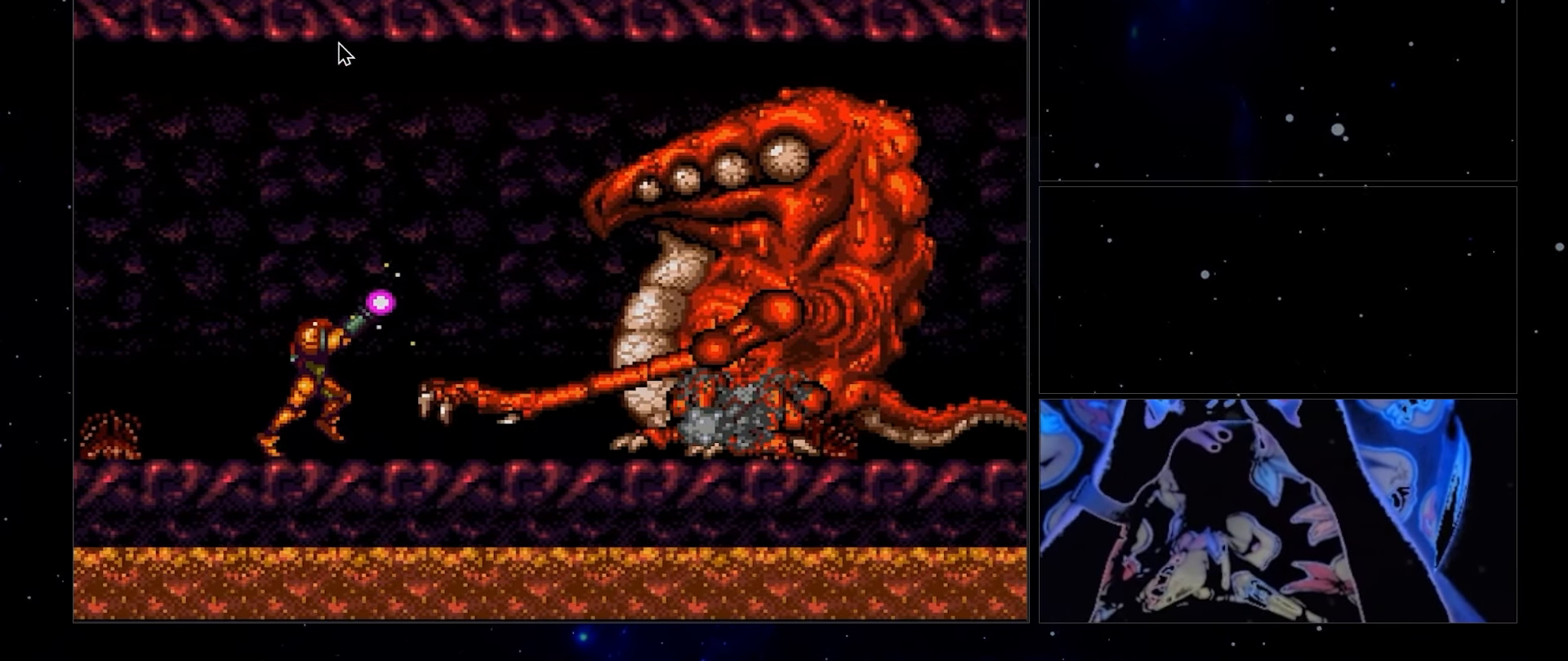
{"buttons": ["R1"], "events": []}
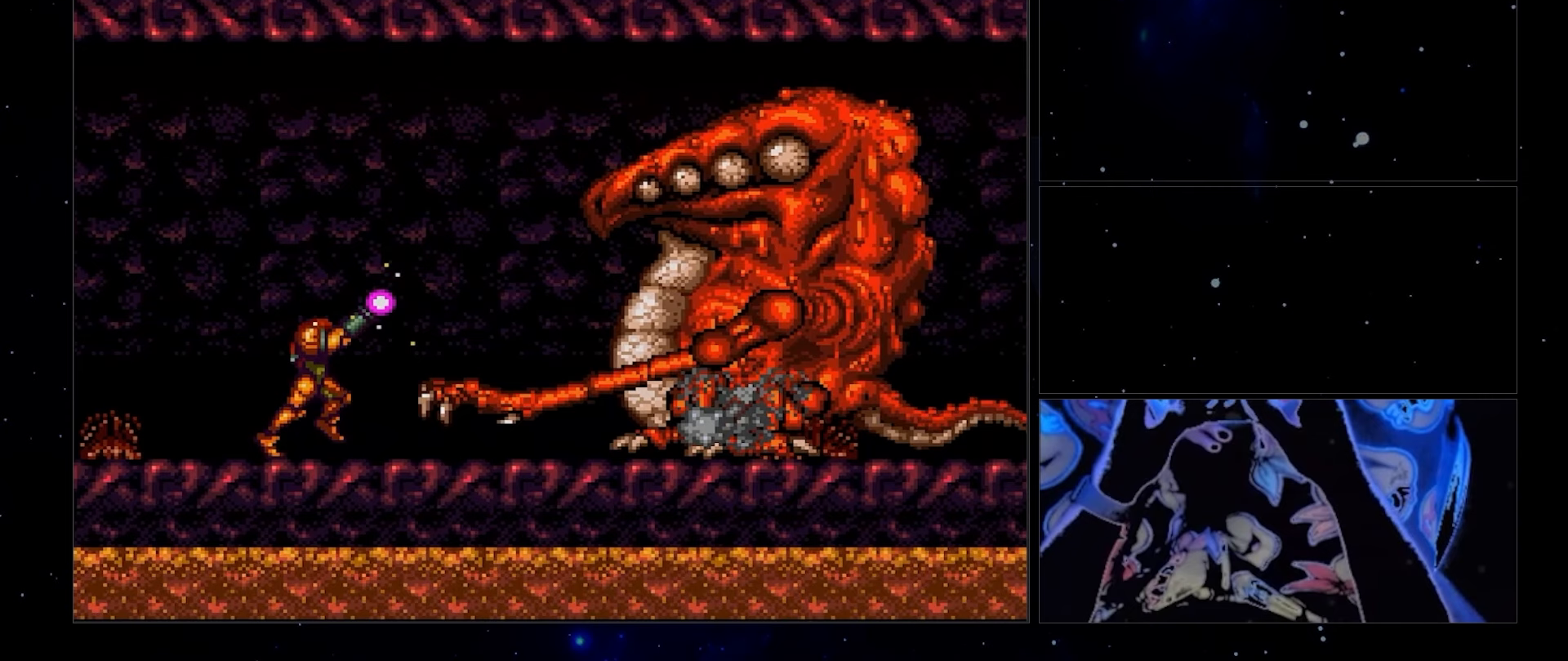
{"buttons": ["R1"], "events": []}
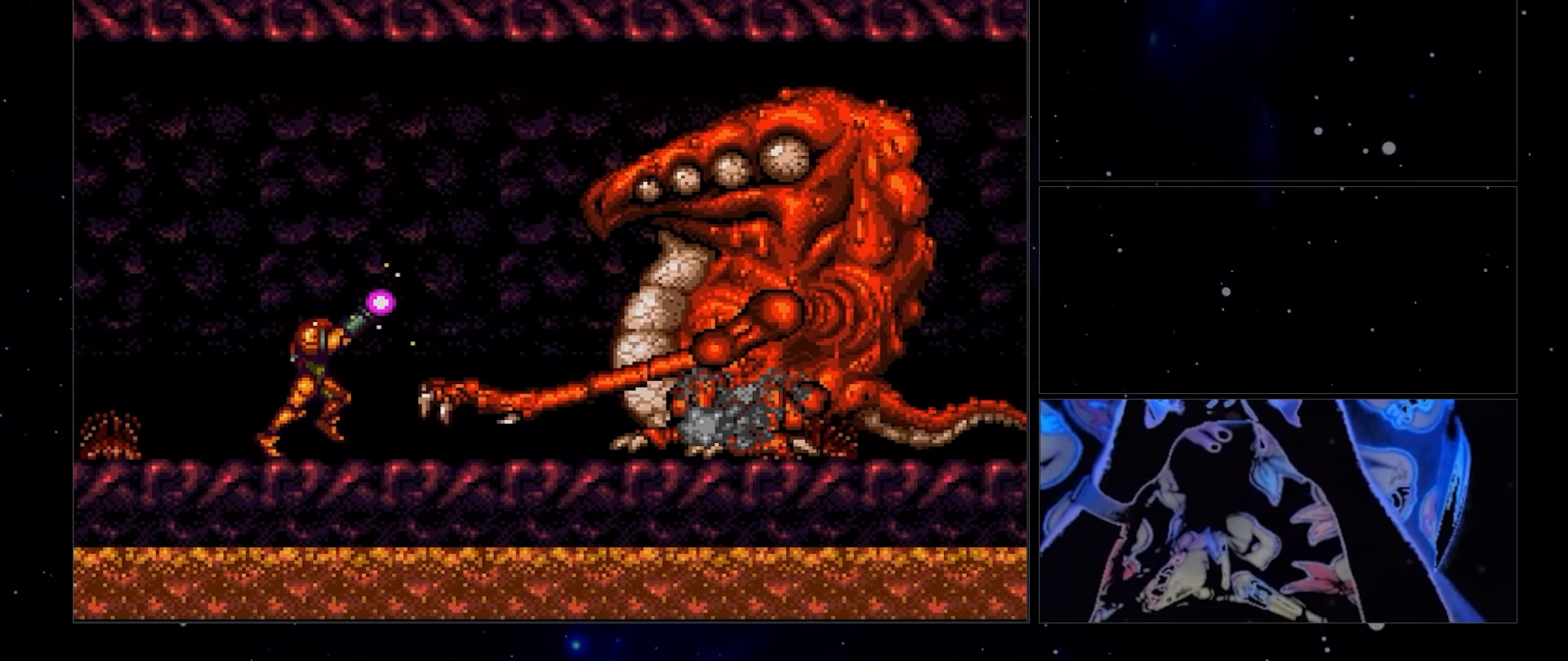
{"buttons": ["R1"], "events": []}
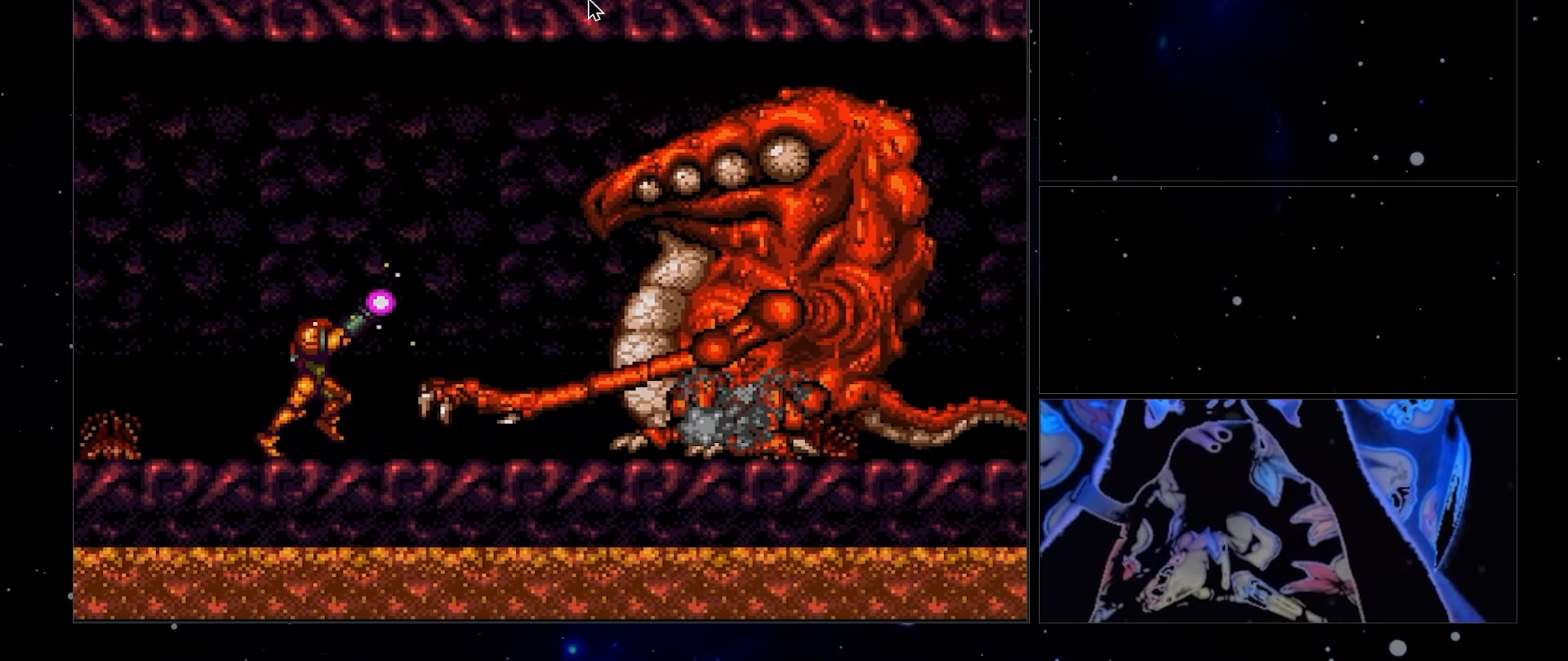
{"buttons": ["R1"], "events": []}
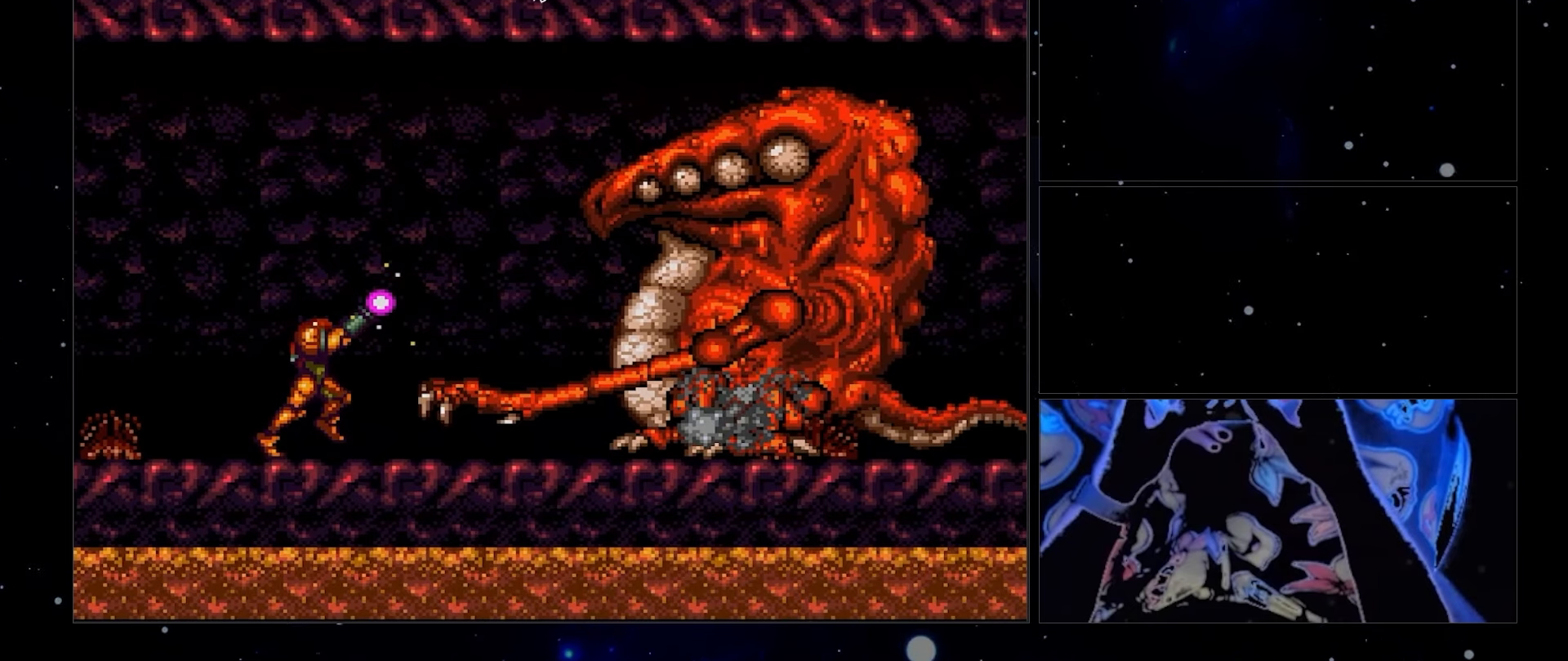
{"buttons": ["R1"], "events": []}
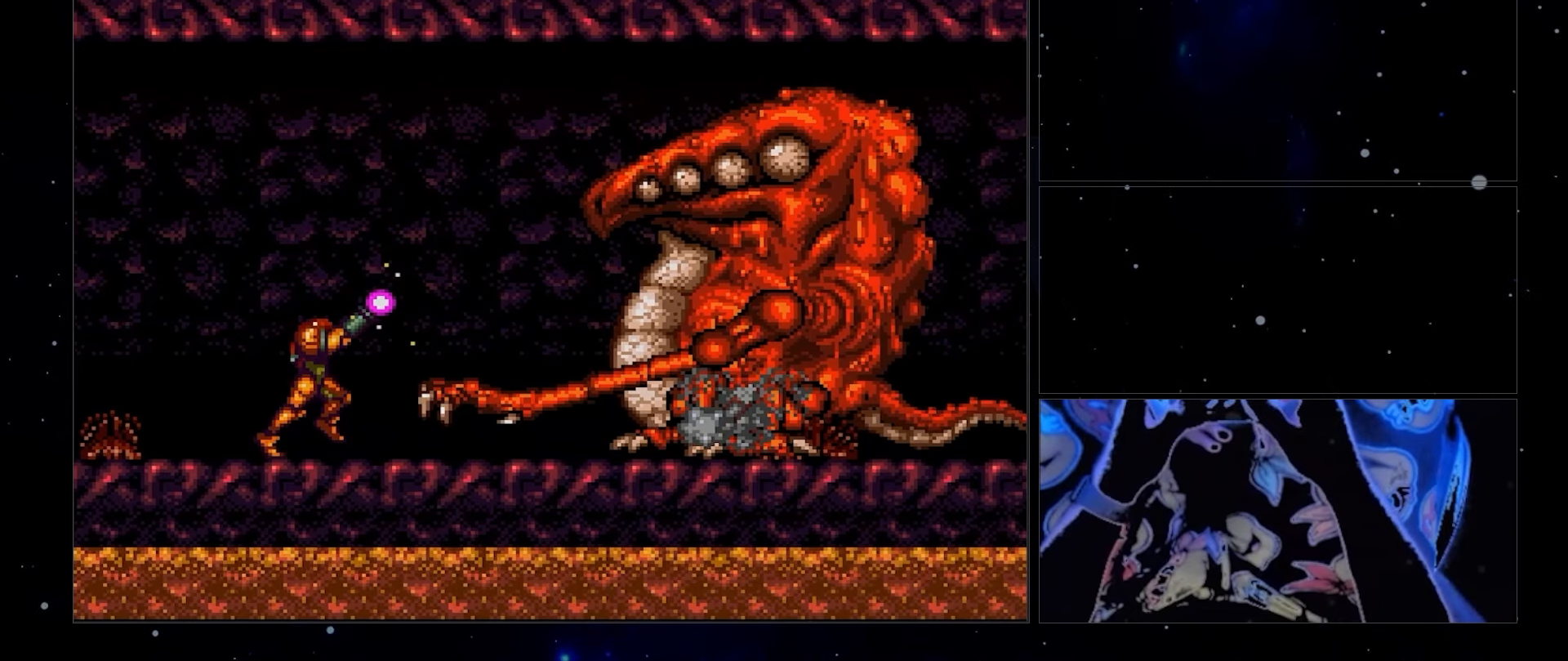
{"buttons": ["R1"], "events": []}
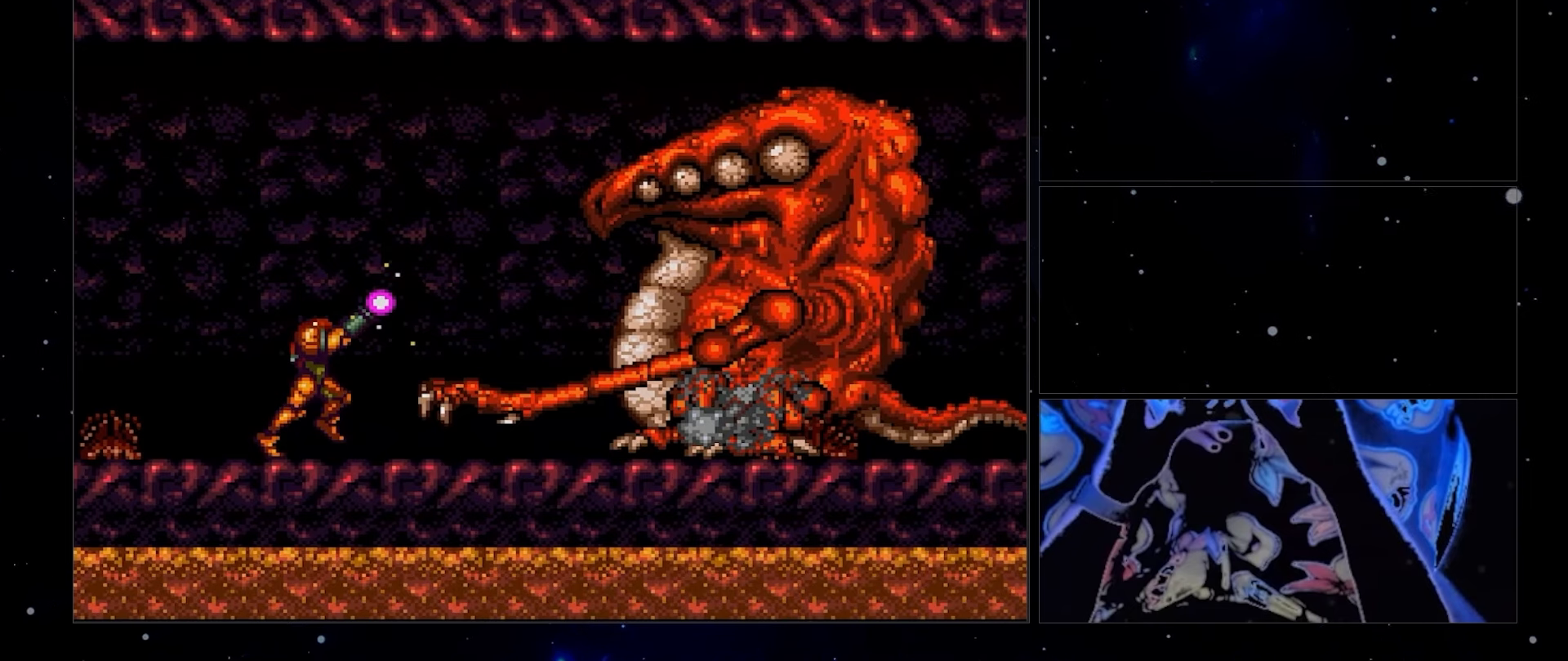
{"buttons": ["R1"], "events": []}
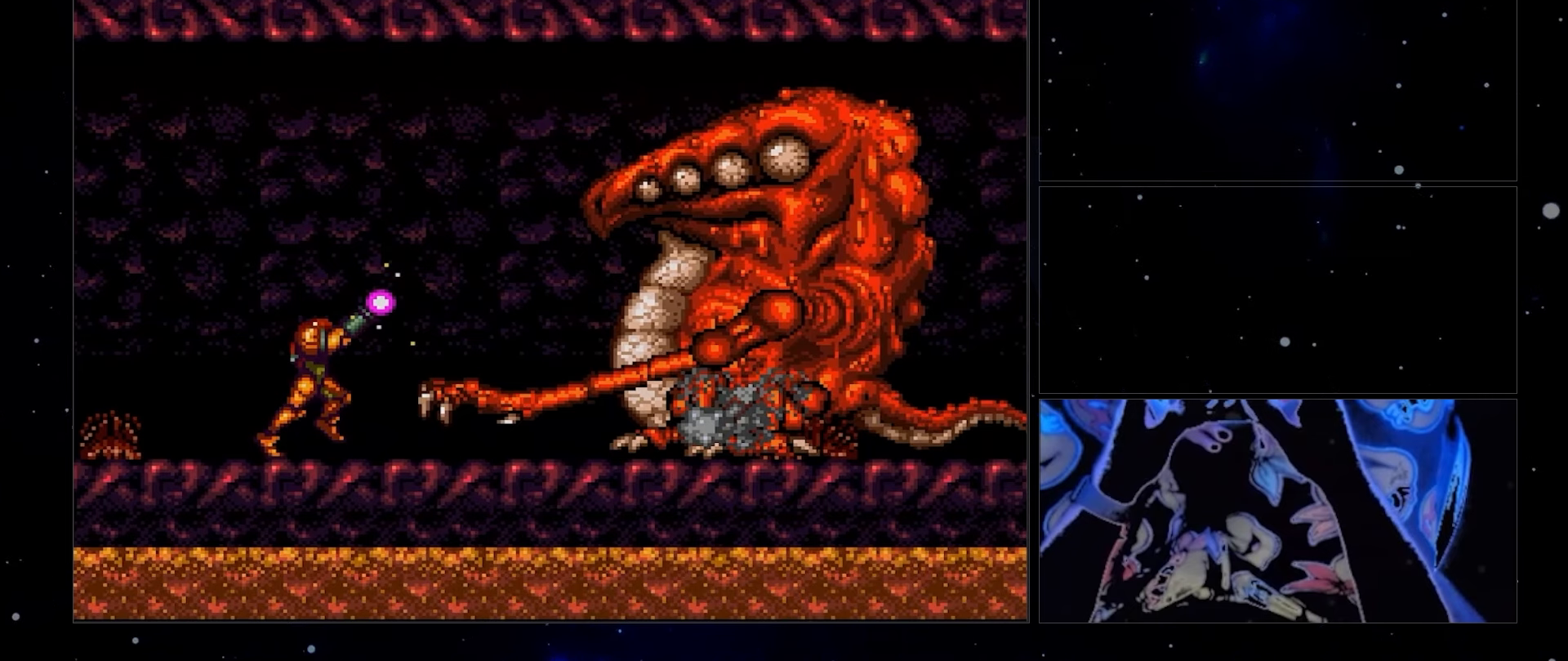
{"buttons": ["R1"], "events": []}
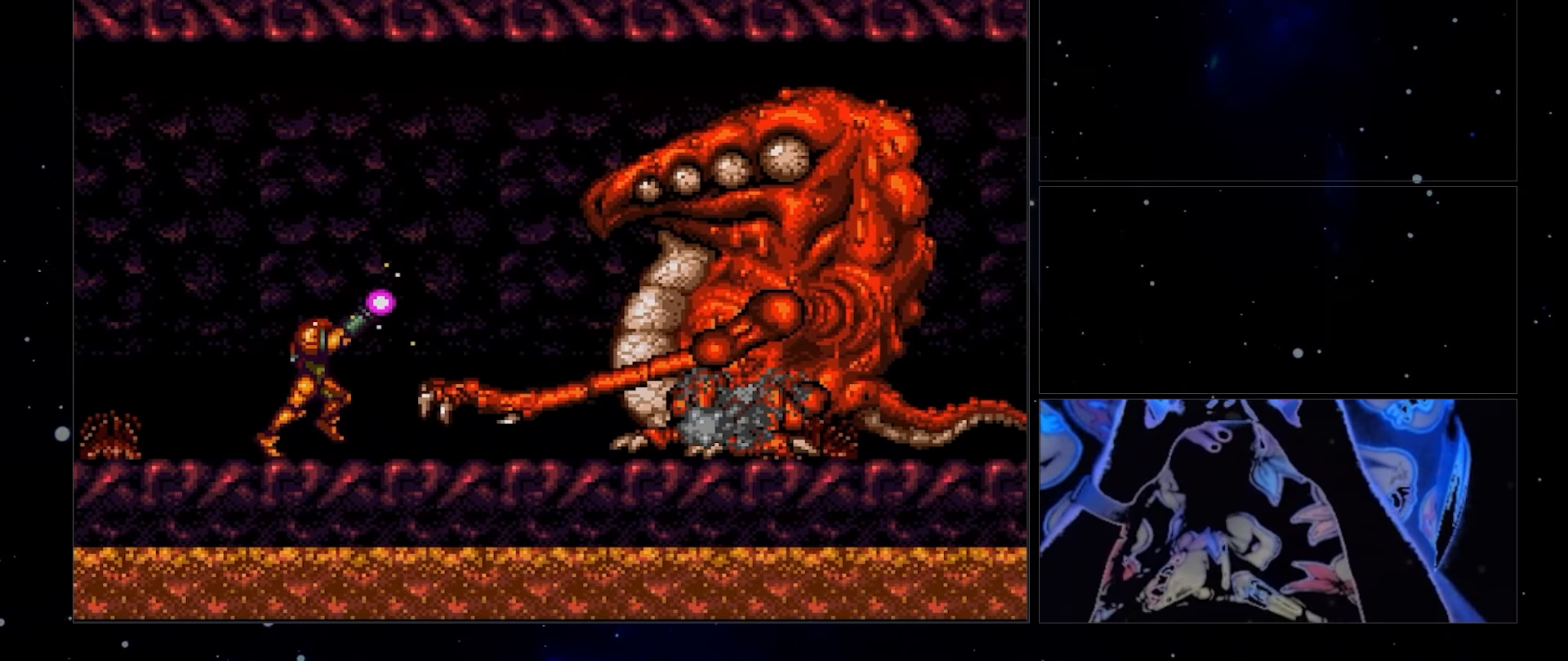
{"buttons": ["R1"], "events": []}
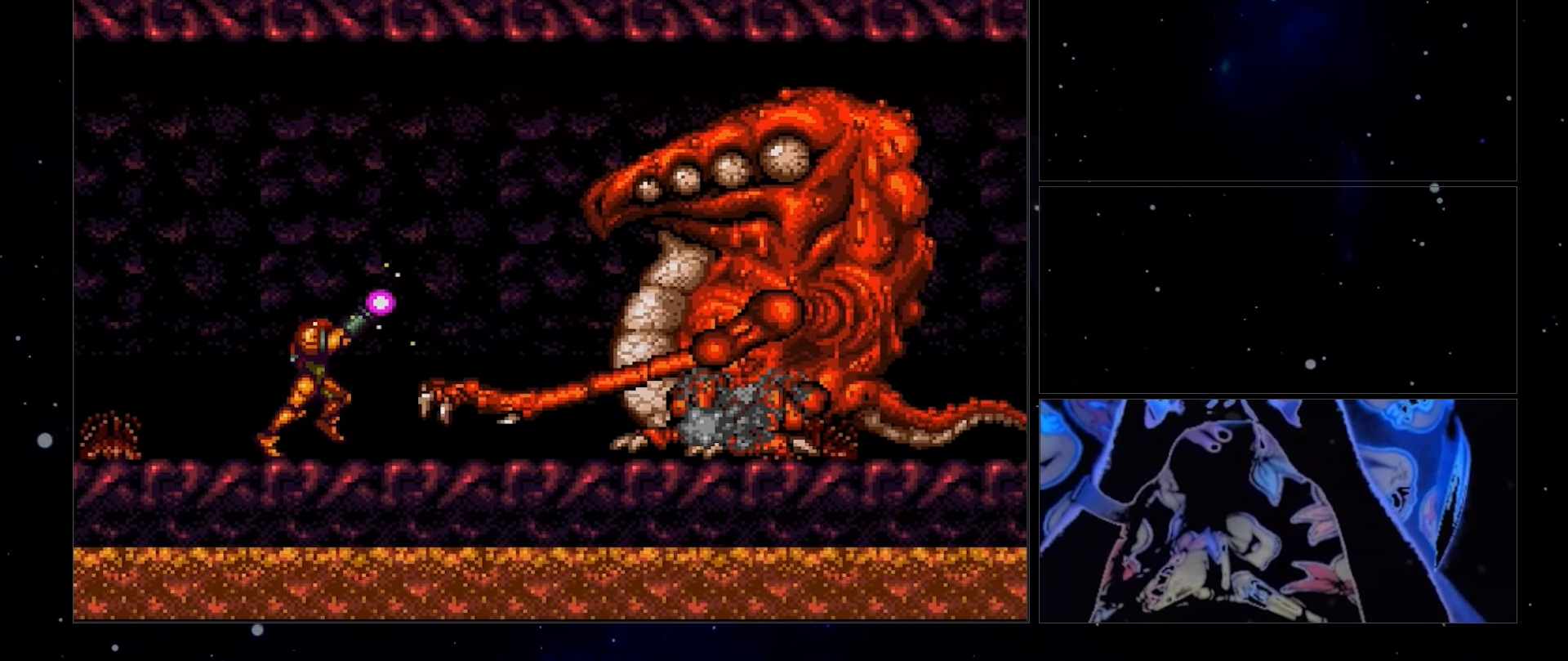
{"buttons": ["R1"], "events": []}
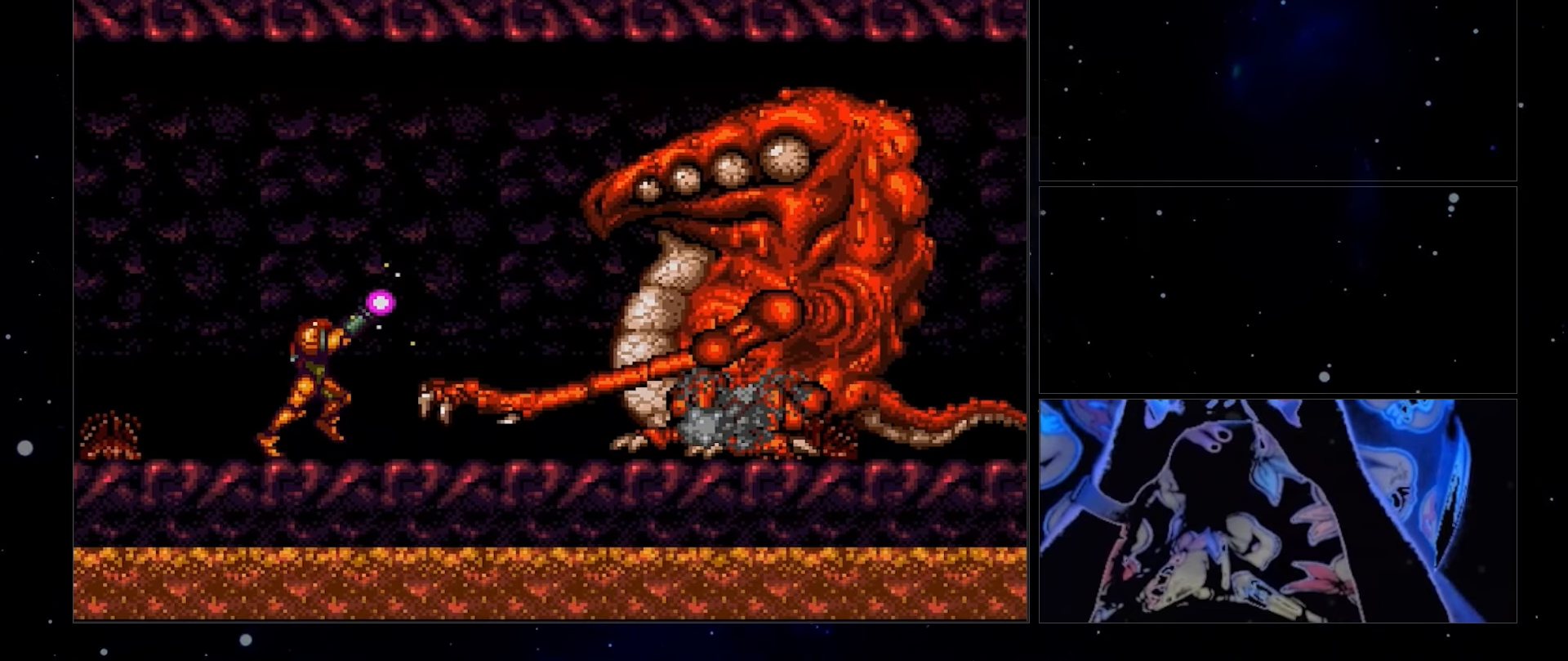
{"buttons": ["R1"], "events": []}
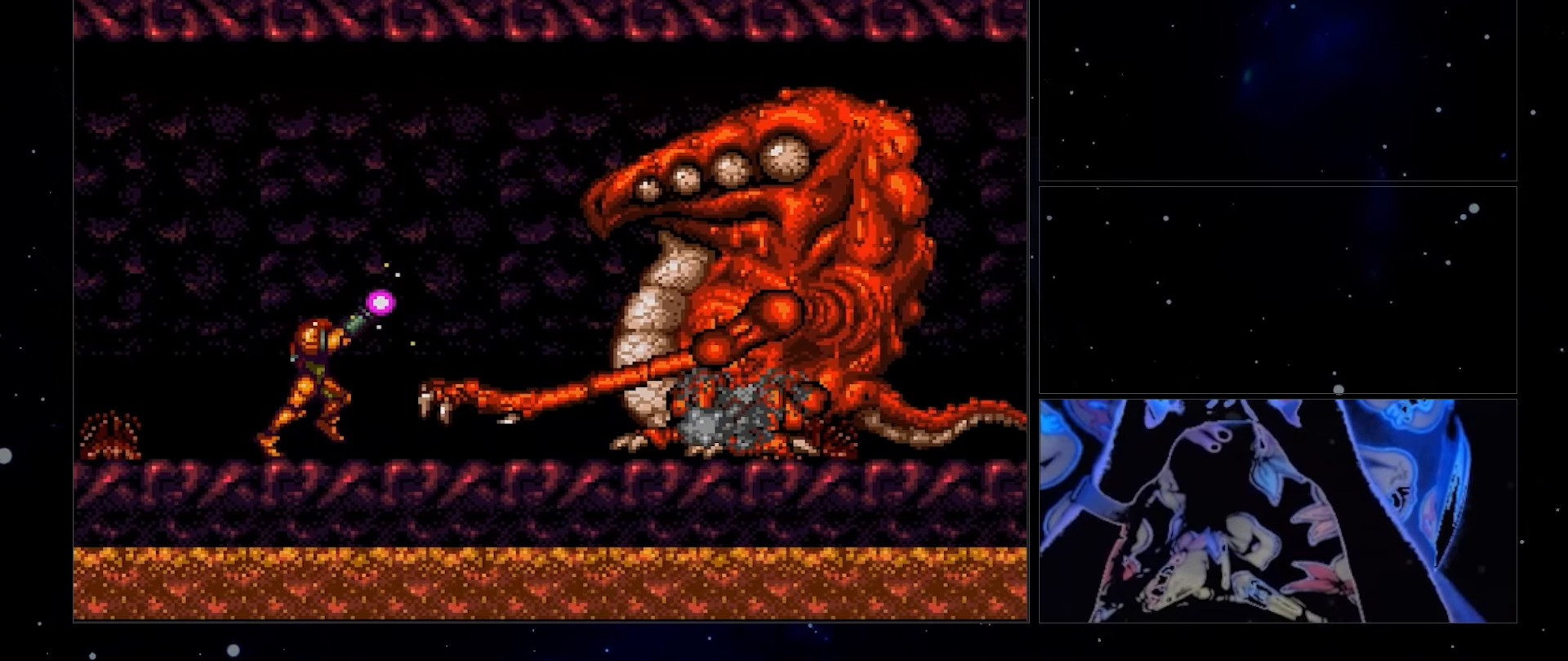
{"buttons": ["R1"], "events": []}
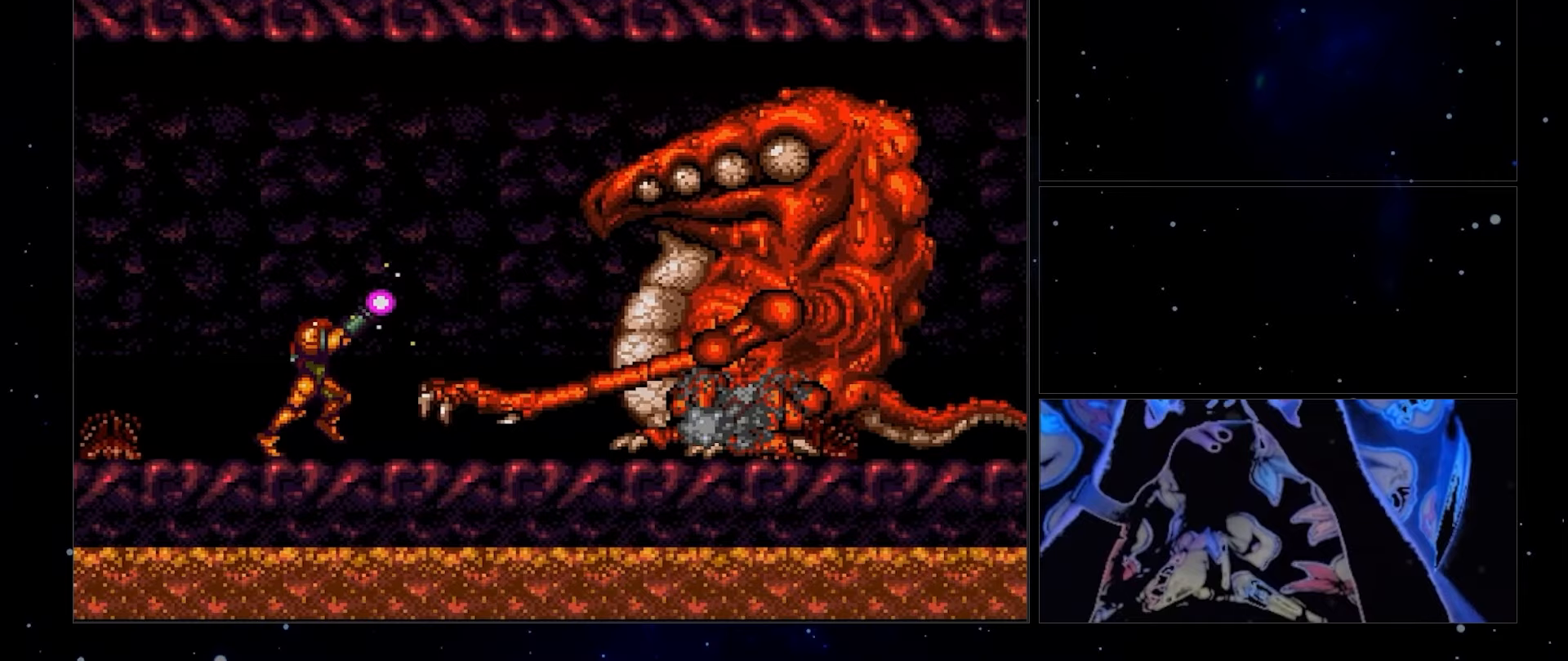
{"buttons": ["R1"], "events": []}
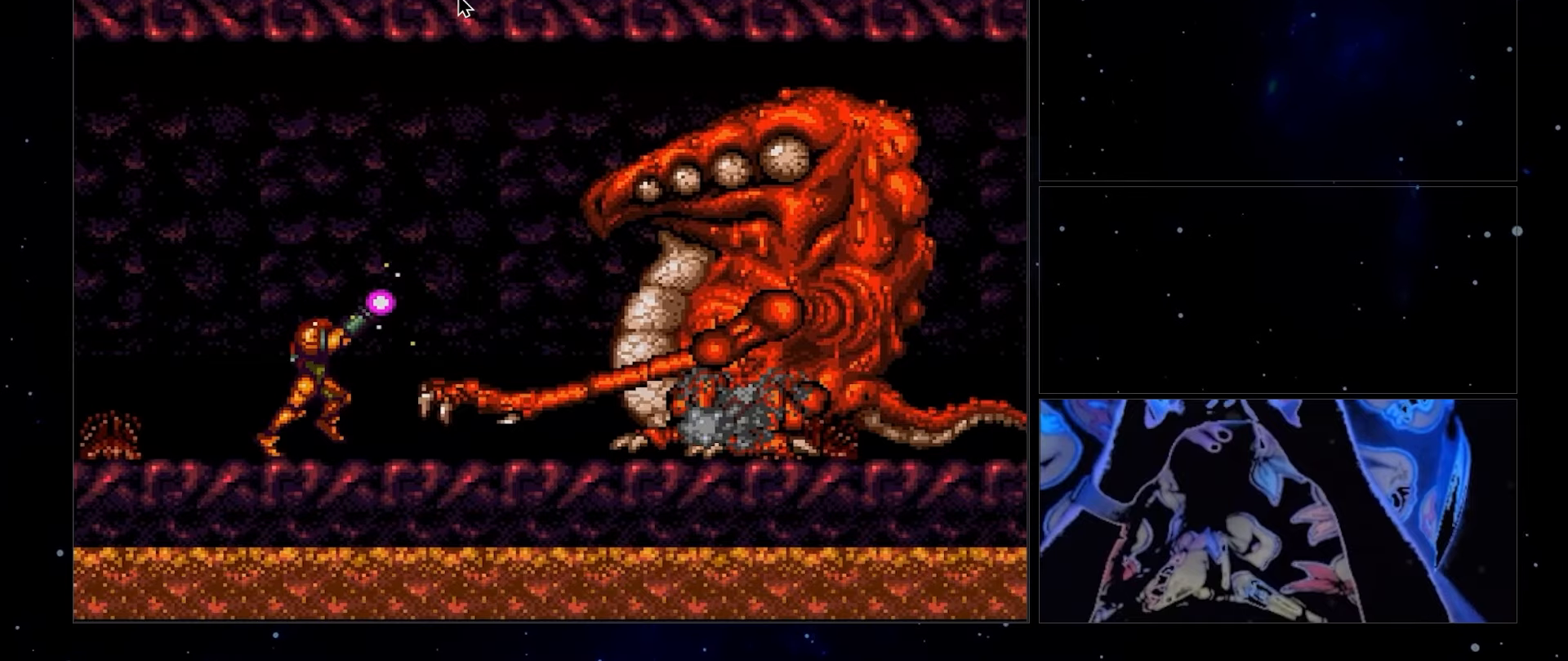
{"buttons": ["R1"], "events": []}
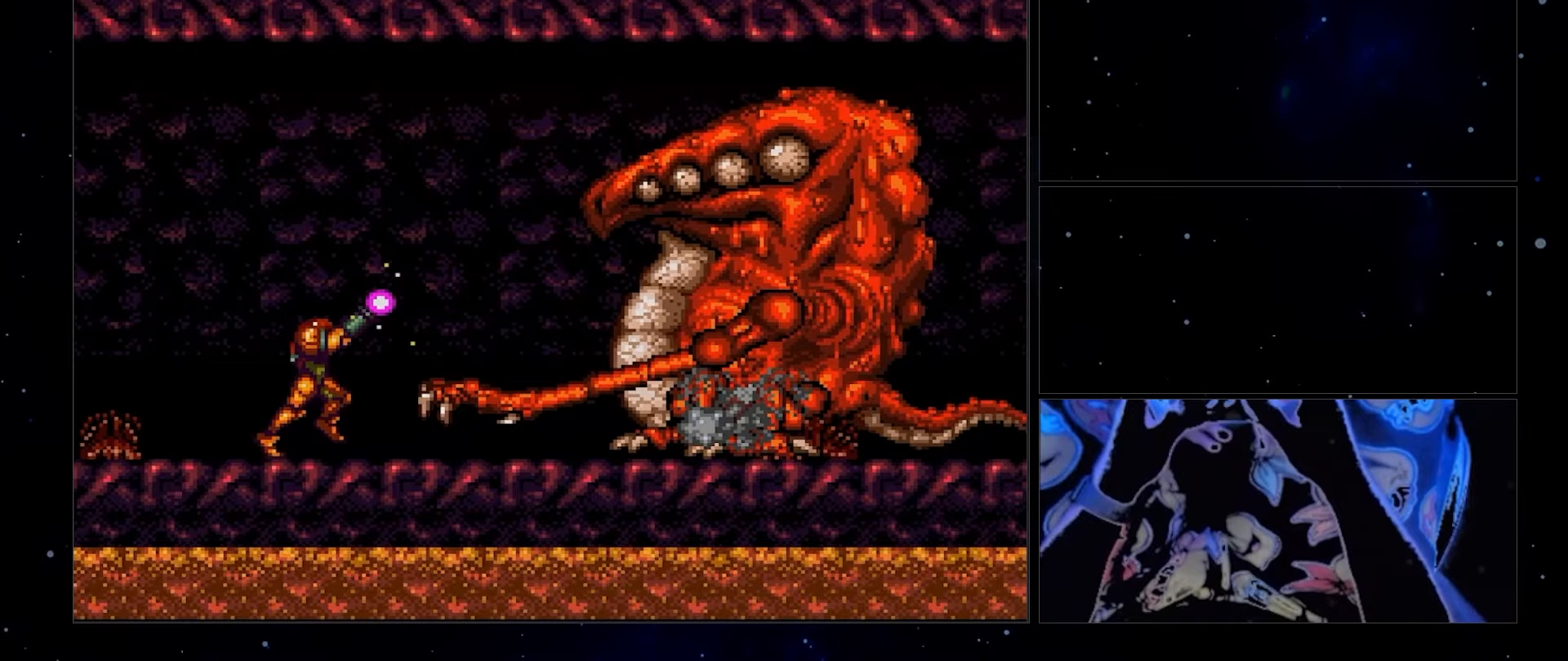
{"buttons": ["R1"], "events": []}
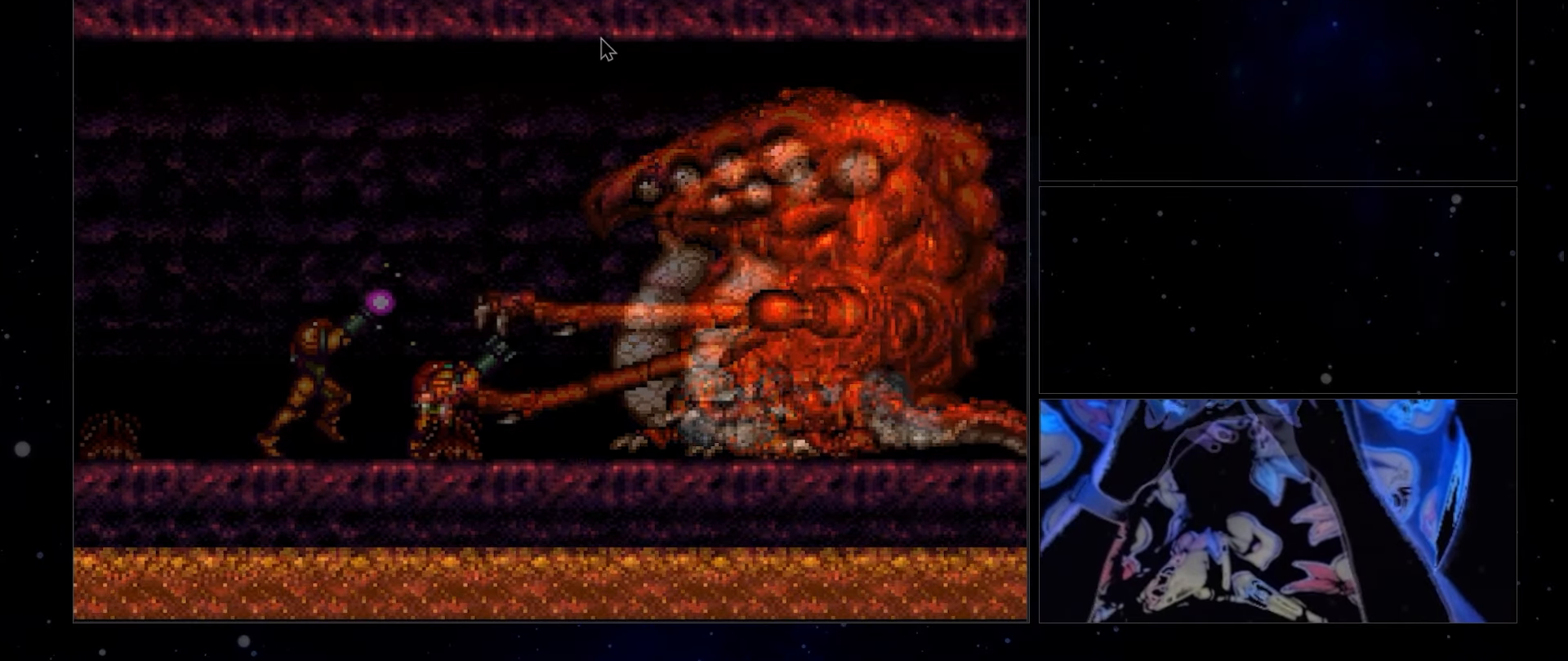
{"buttons": ["R1"], "events": []}
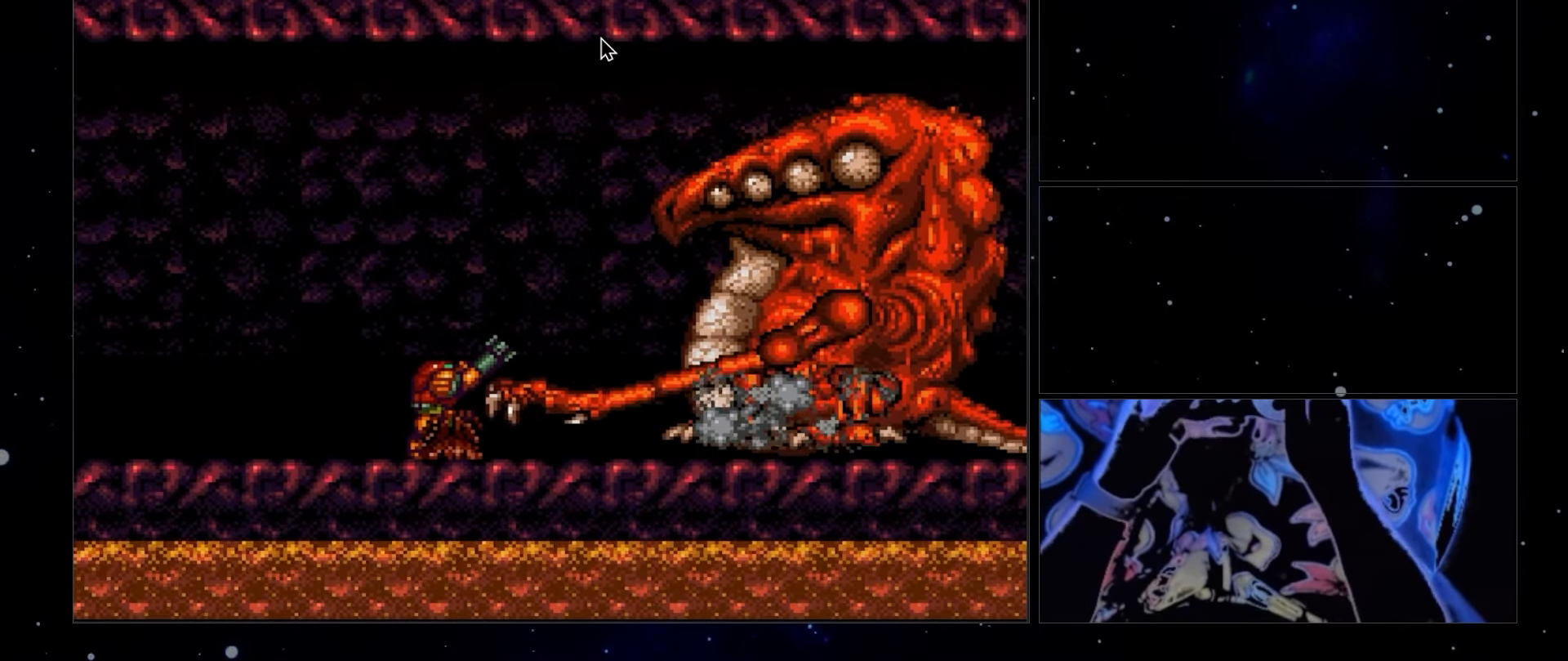
{"buttons": ["R1"], "events": []}
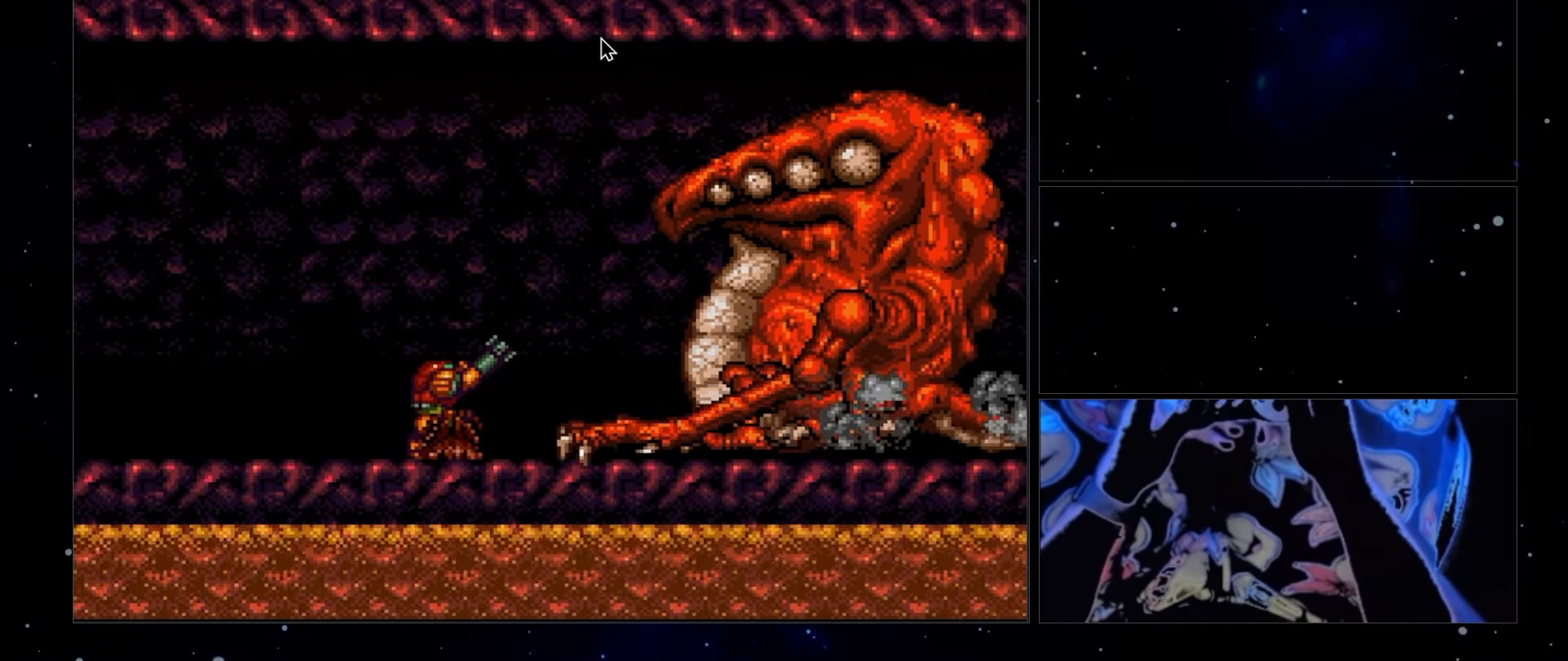
{"buttons": ["R1"], "events": []}
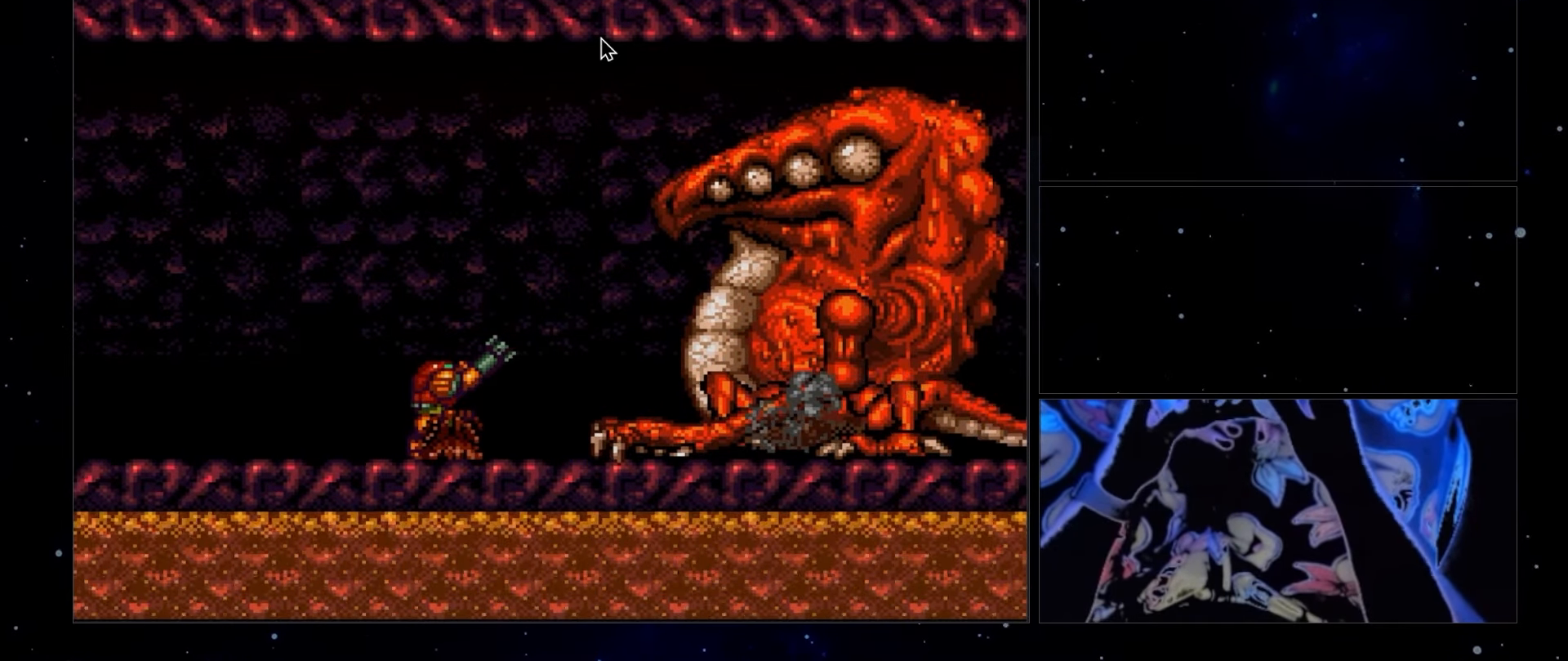
{"buttons": ["R1"], "events": []}
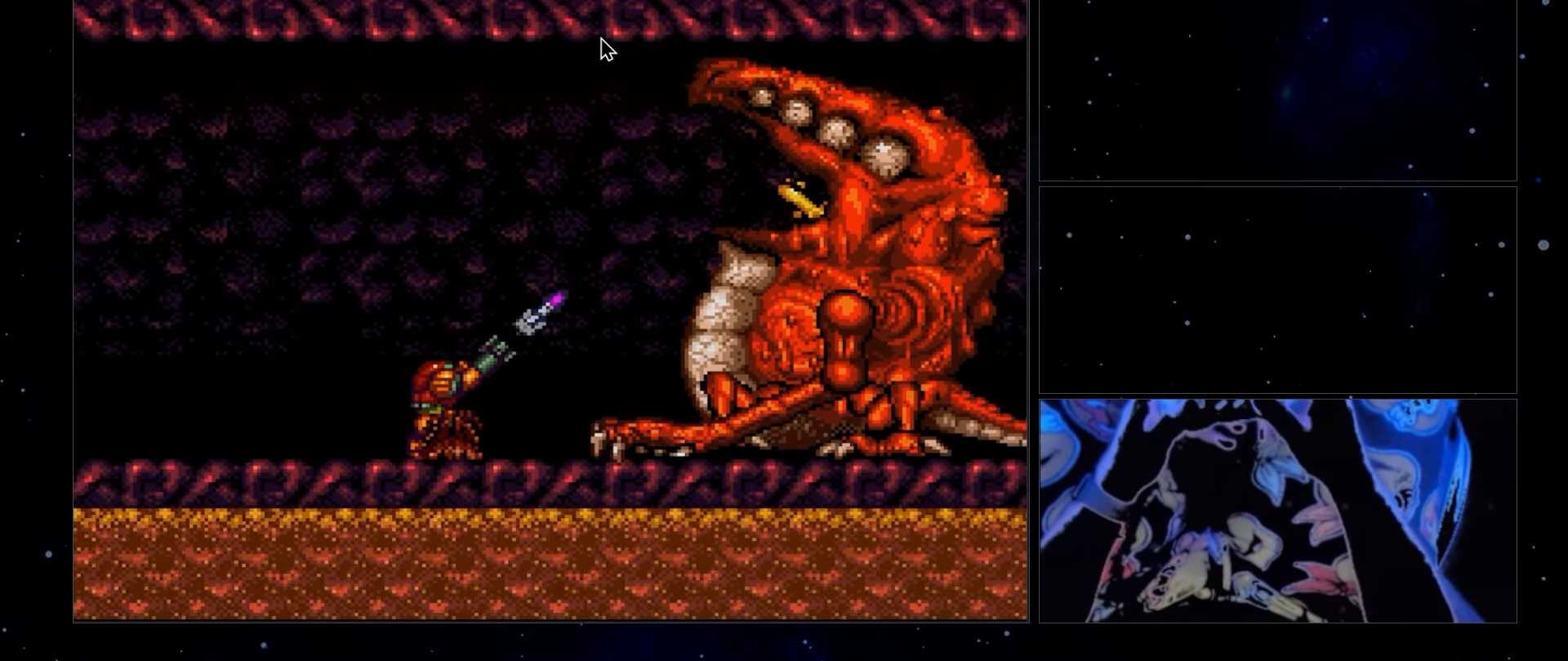
{"buttons": ["X", "R1"], "events": [[167, "DPAD_RIGHT", "down"], [167, "X", "down"], [283, "DPAD_RIGHT", "up"], [283, "X", "up"], [483, "X", "down"]]}
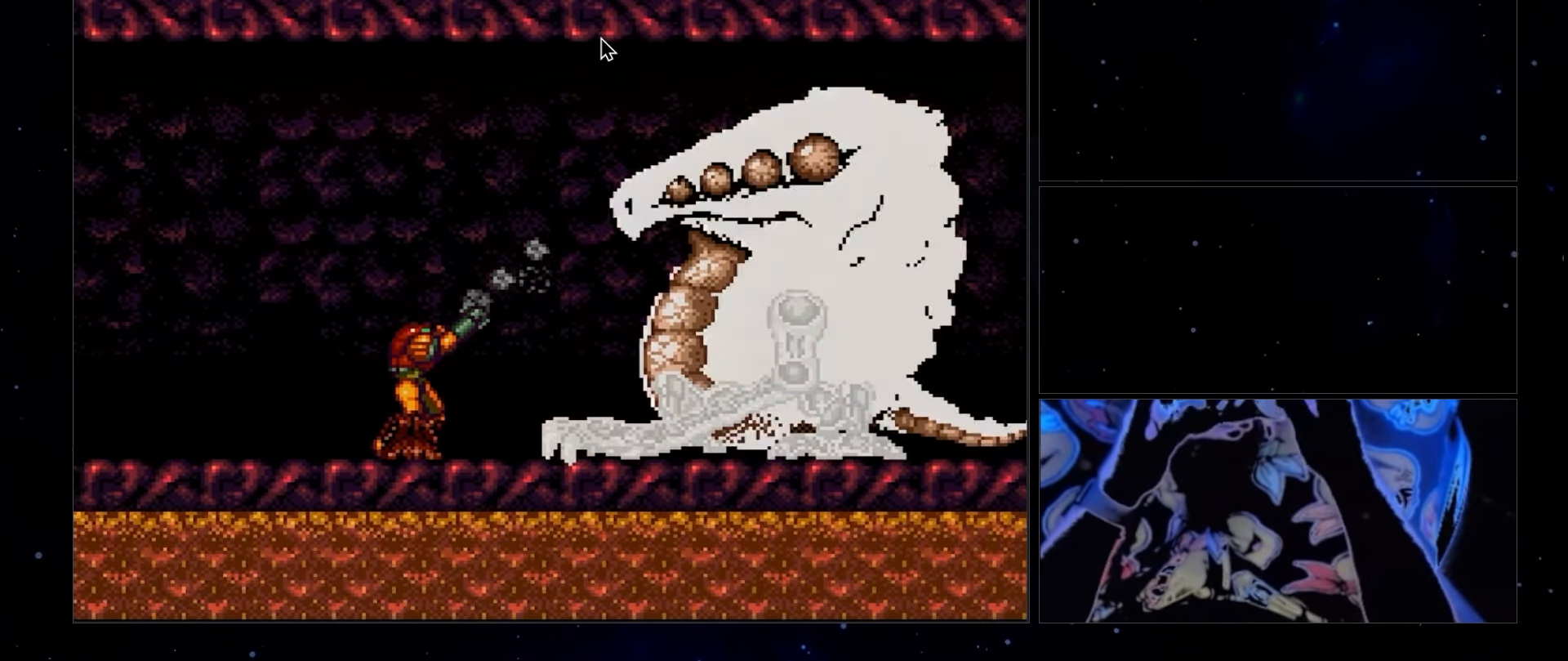
{"buttons": ["R1", "DPAD_RIGHT"], "events": [[67, "X", "up"], [150, "X", "down"], [233, "X", "up"], [250, "DPAD_RIGHT", "down"]]}
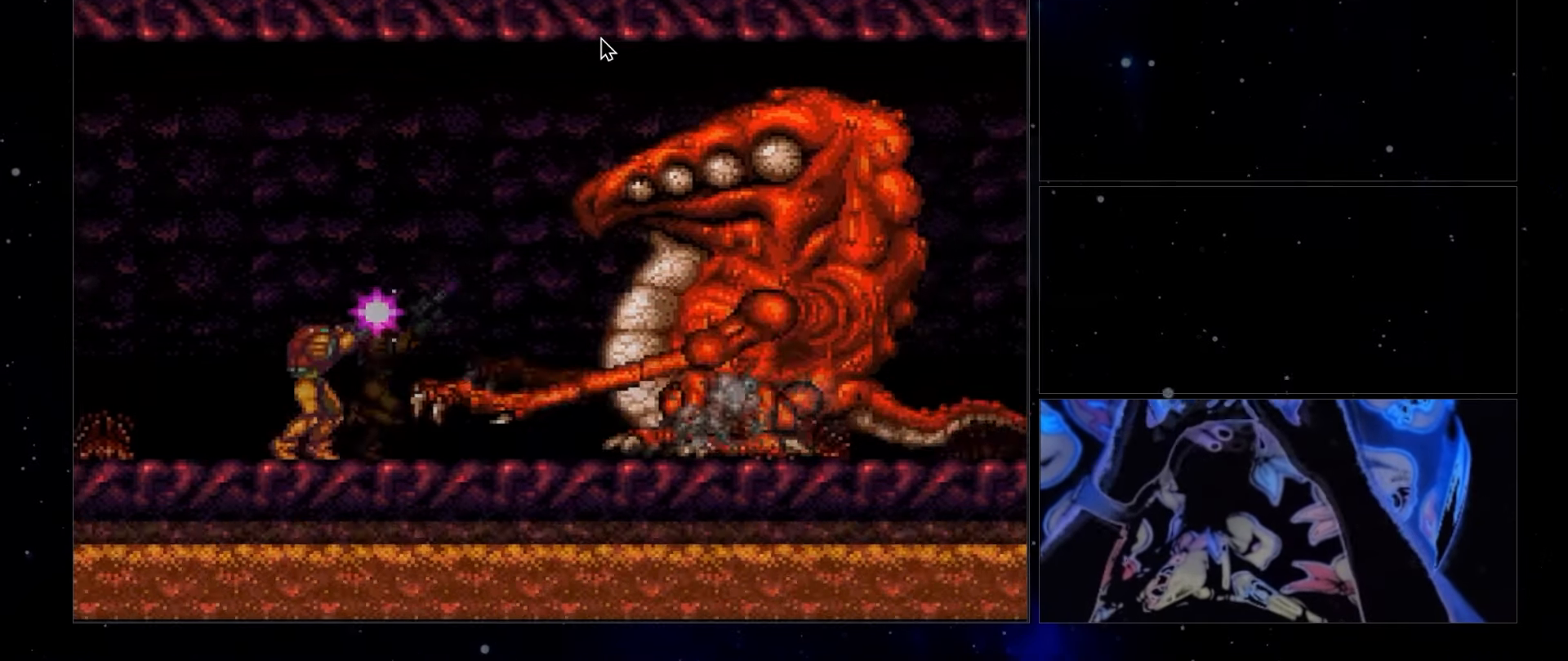
{"buttons": ["R1"], "events": [[117, "DPAD_RIGHT", "up"], [167, "DPAD_RIGHT", "down"], [283, "DPAD_RIGHT", "up"], [333, "DPAD_RIGHT", "down"], [450, "DPAD_RIGHT", "up"]]}